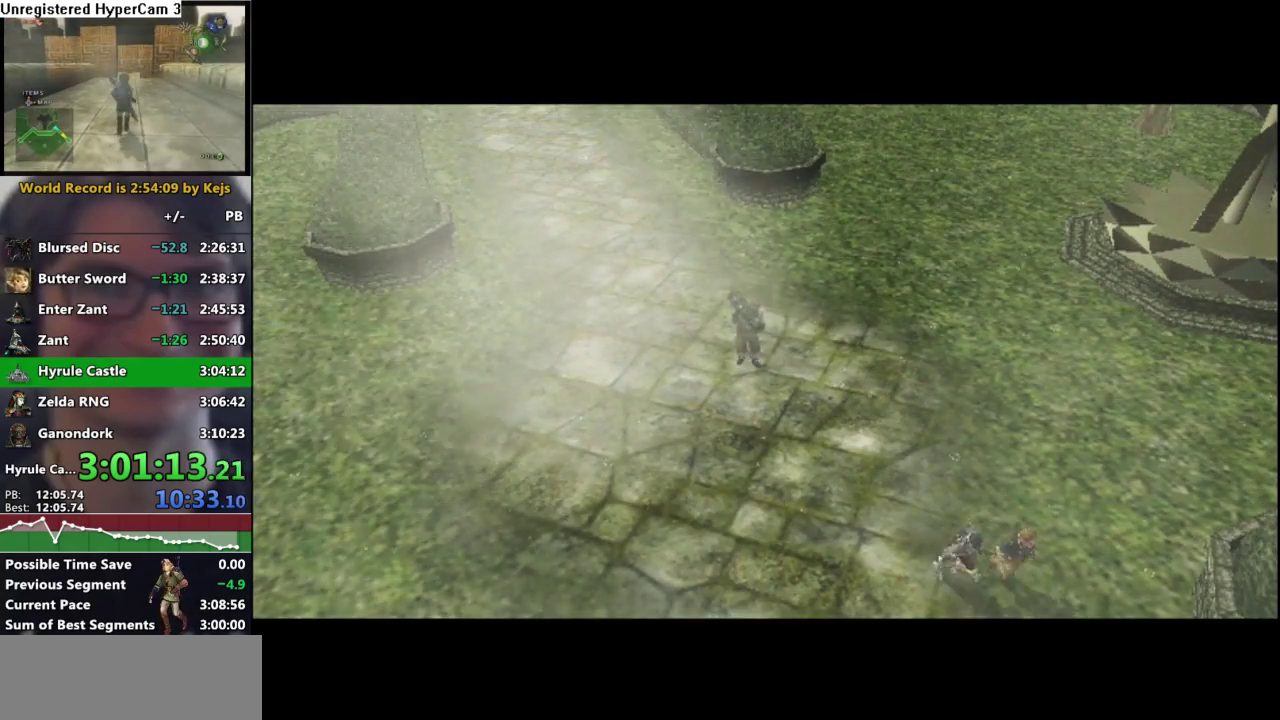
Gameplay with a controller (Nintendo layout); each line is a JSON object with the inputs held at the frame after it. "events" lists button and stick changes between this image and that frame as [ms after this image, input, new state], when the widget could be followed in between. Not read: L3 R3.
{"buttons": [], "left_stick": "right", "right_stick": "center", "events": [[100, "left_stick", "right"]]}
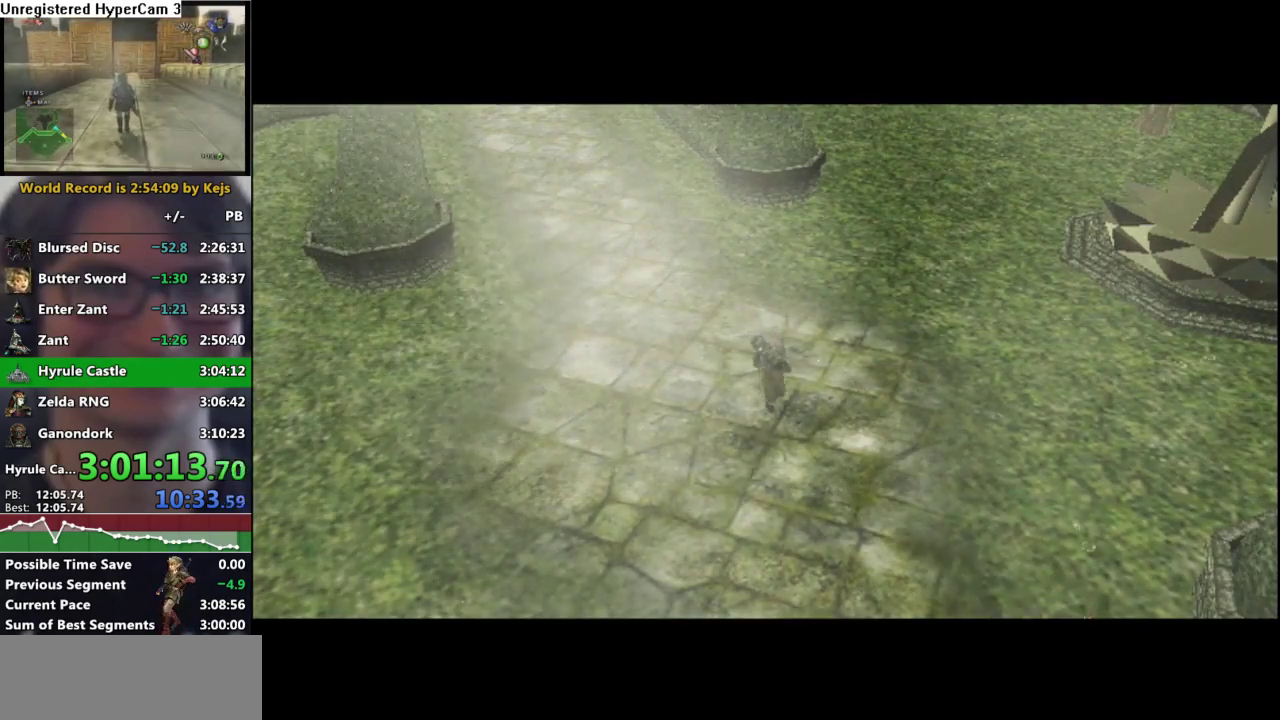
{"buttons": [], "left_stick": "right", "right_stick": "center", "events": [[17, "A", "down"], [117, "A", "up"], [200, "A", "down"], [267, "A", "up"], [367, "A", "down"], [450, "A", "up"]]}
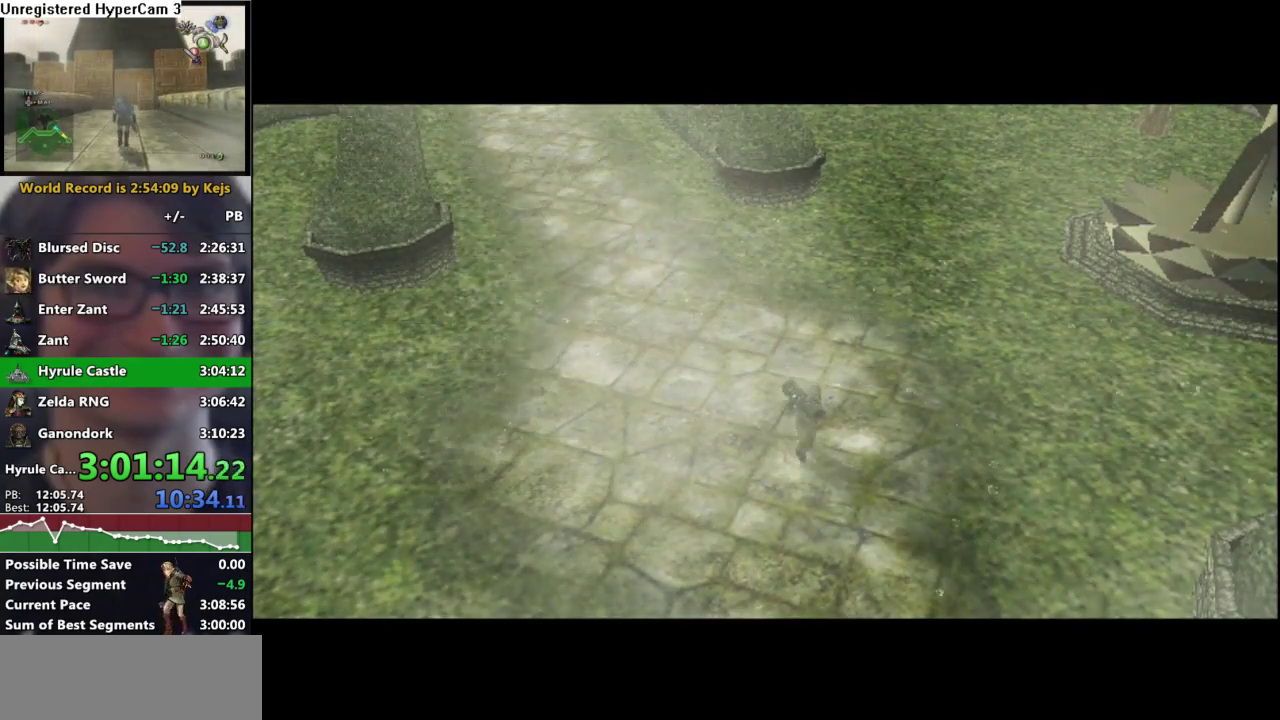
{"buttons": [], "left_stick": "right", "right_stick": "center", "events": [[33, "A", "down"], [100, "A", "up"], [200, "A", "down"], [267, "A", "up"], [333, "A", "down"], [433, "A", "up"]]}
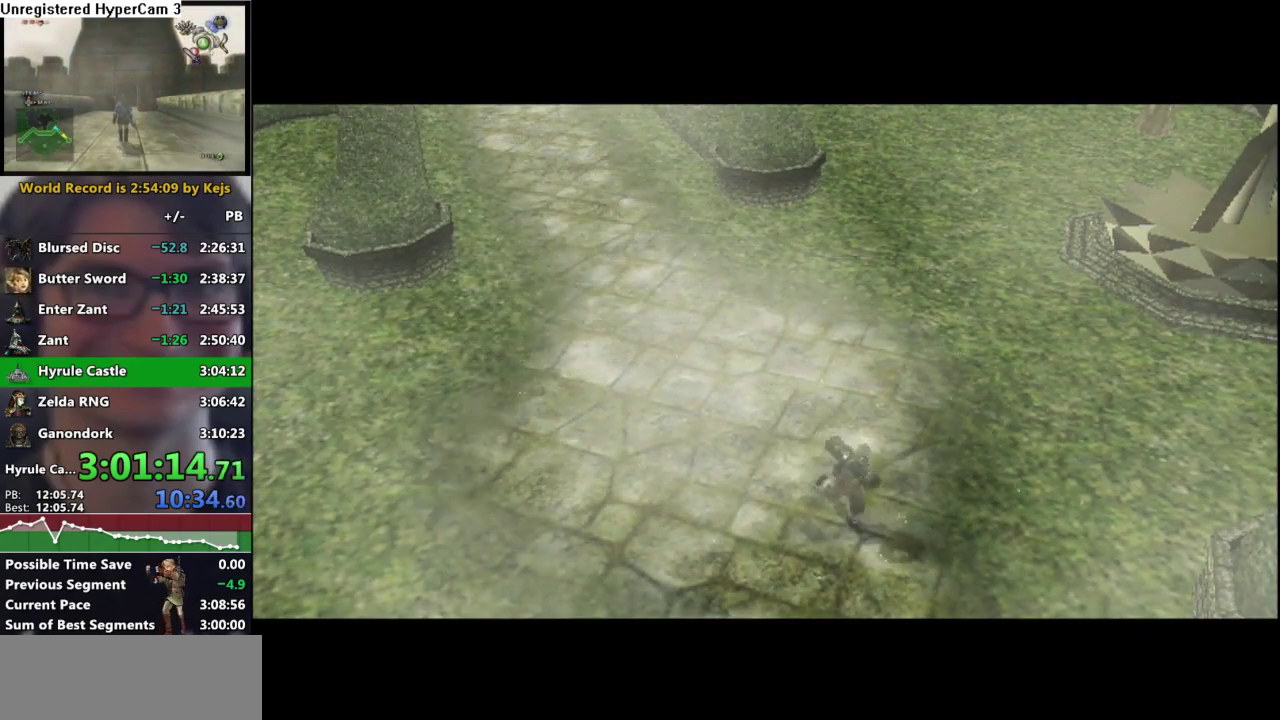
{"buttons": [], "left_stick": "up-right", "right_stick": "center", "events": [[33, "A", "down"], [100, "A", "up"], [167, "left_stick", "up-right"], [200, "A", "down"], [267, "A", "up"], [367, "A", "down"], [433, "A", "up"]]}
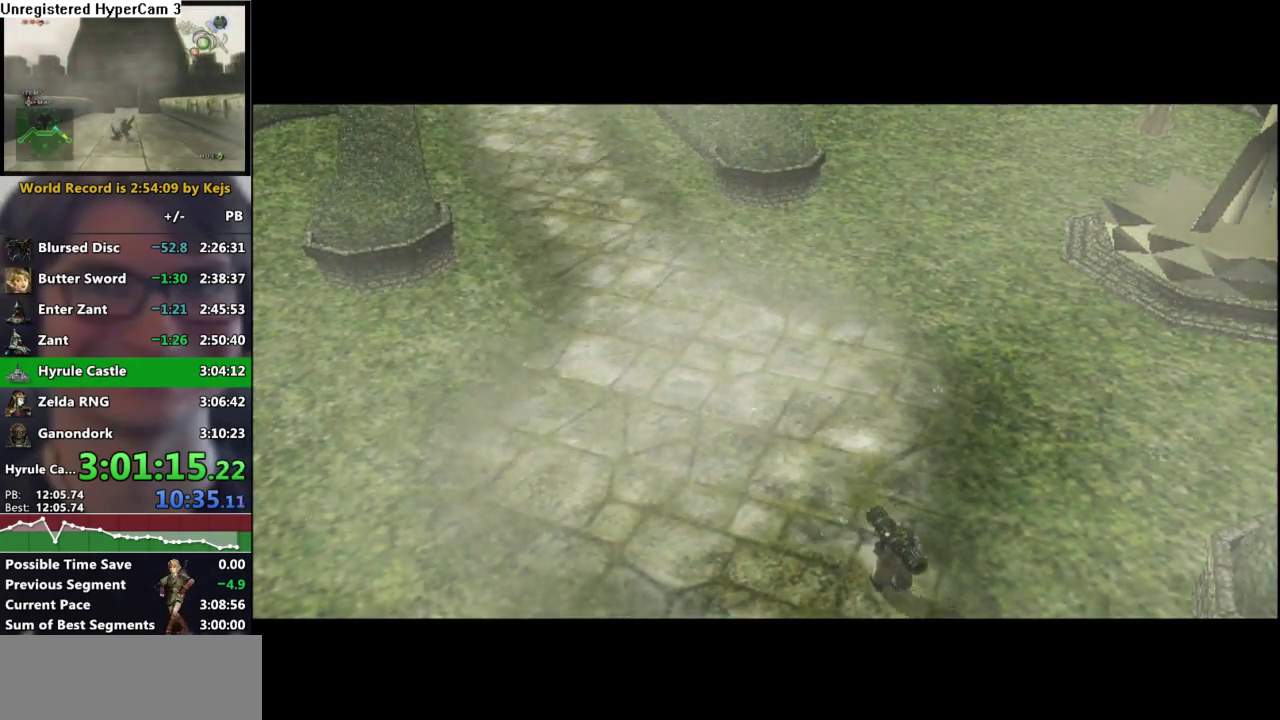
{"buttons": [], "left_stick": "up-left", "right_stick": "center", "events": [[17, "A", "down"], [83, "A", "up"], [183, "A", "down"], [250, "A", "up"], [350, "A", "down"], [417, "A", "up"], [467, "left_stick", "up-left"]]}